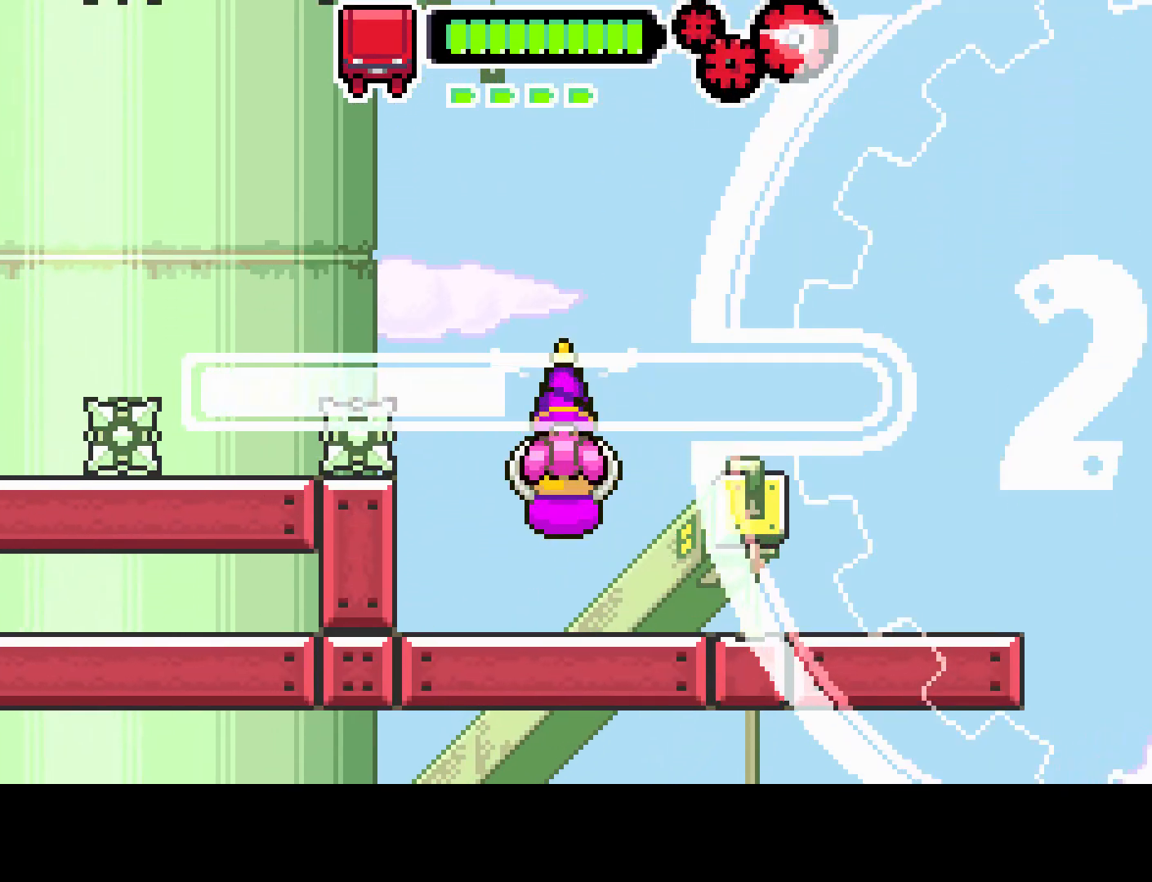
Gameplay with a controller (PlayStation layout); each line is a JSON object with the inputs held at the frame after it. "events" lists button and stick changes between this image and that frame as [ms after this image, input, new state], when the widget could be followed in between. Not read: L3 R3.
{"buttons": [], "left_stick": "center", "right_stick": "center", "events": [[400, "R1", "up"]]}
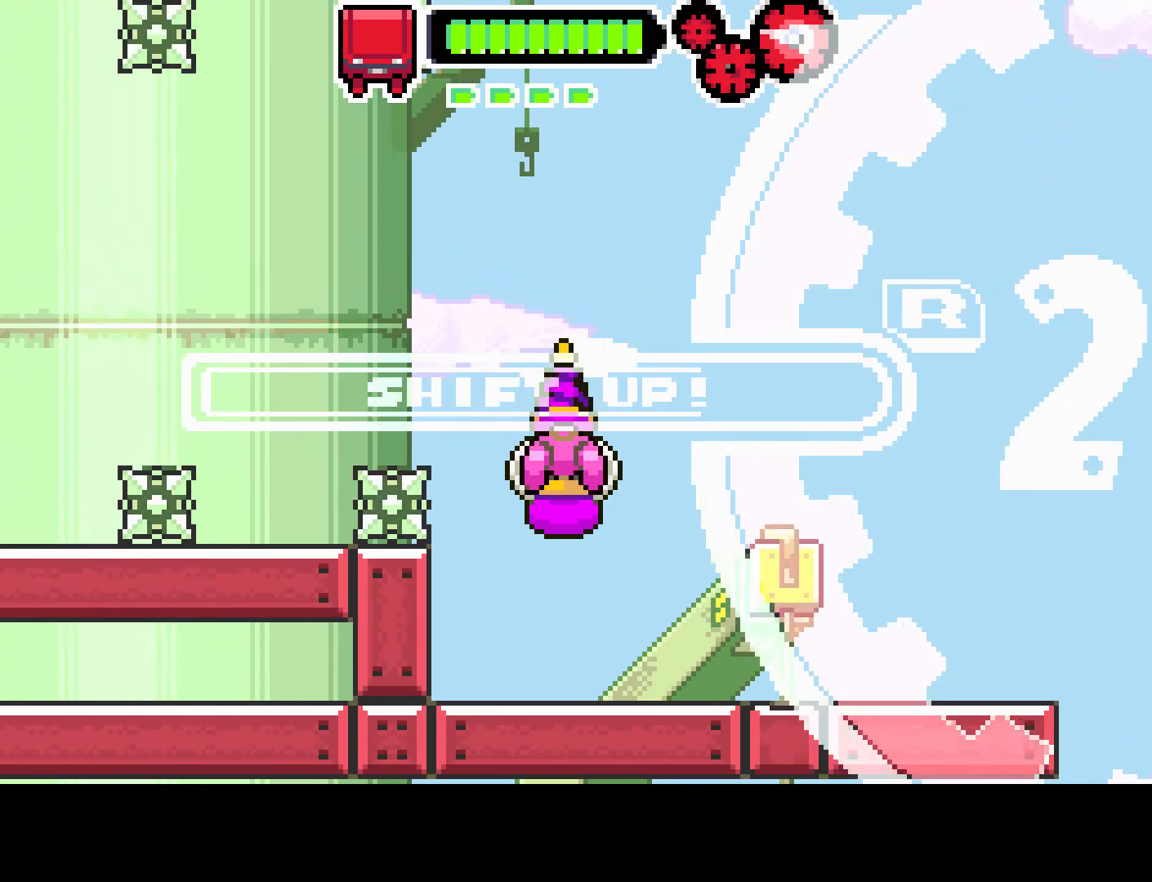
{"buttons": ["L1", "R1", "DPAD_LEFT"], "left_stick": "center", "right_stick": "center", "events": [[33, "R1", "down"], [117, "L1", "down"], [433, "DPAD_LEFT", "down"]]}
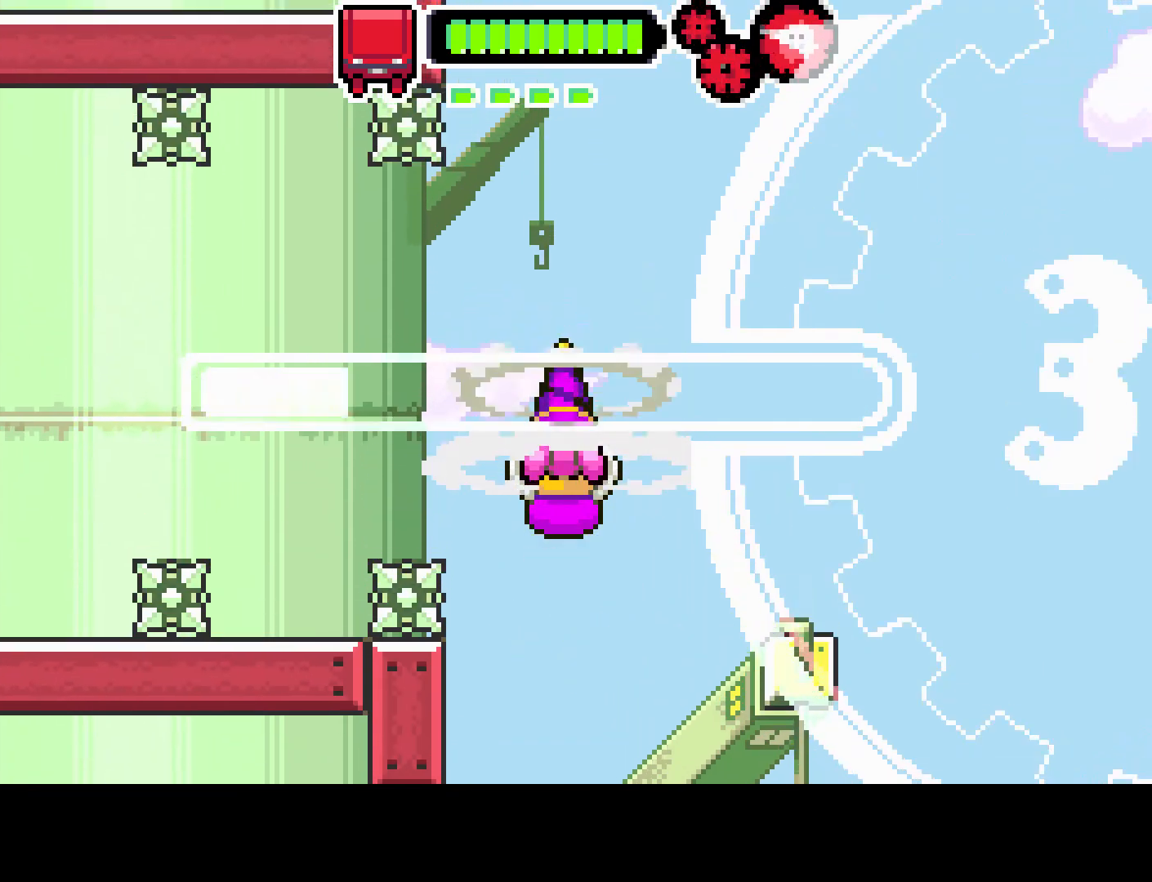
{"buttons": ["L1", "R1", "DPAD_LEFT"], "left_stick": "center", "right_stick": "center", "events": []}
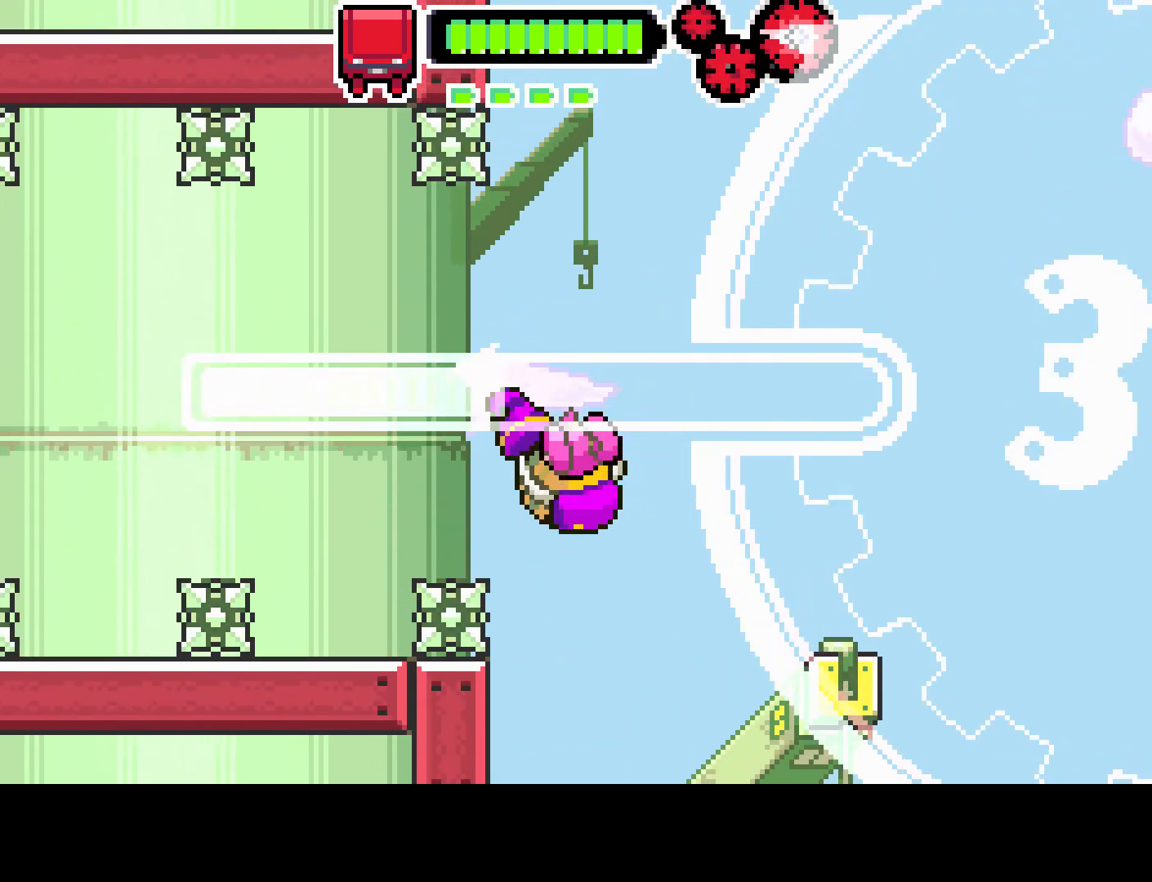
{"buttons": ["L1", "R1", "DPAD_LEFT"], "left_stick": "center", "right_stick": "center", "events": []}